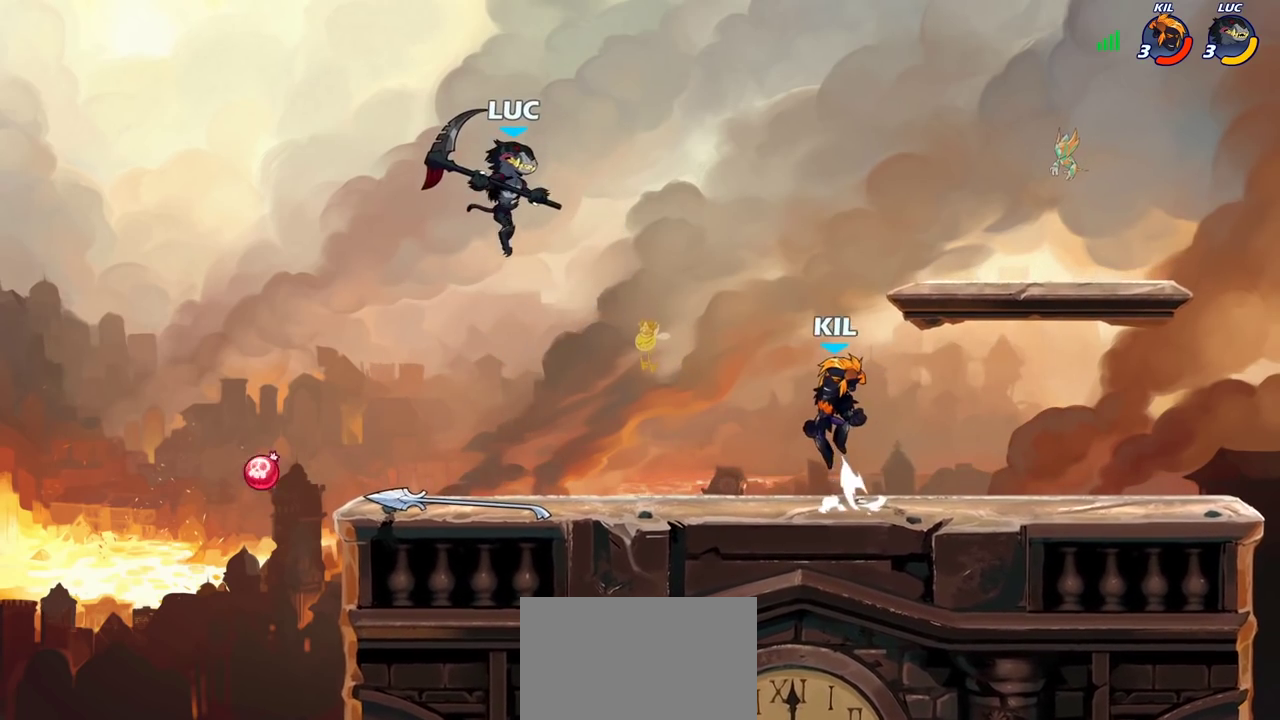
Gameplay with a controller (PlayStation layout); each line is a JSON object with the inputs held at the frame after it (dt_ms = milliseconds from this image to that frame). "events" lists button and stick changes between this image and that frame as [ms after this image, input, new state], when the widget could be followed in between. Not read: L3 R3.
{"dt_ms": 400, "buttons": [], "left_stick": "right", "right_stick": "center", "events": [[33, "left_stick", "down-left"], [100, "left_stick", "up-right"], [167, "left_stick", "left"], [300, "left_stick", "right"]]}
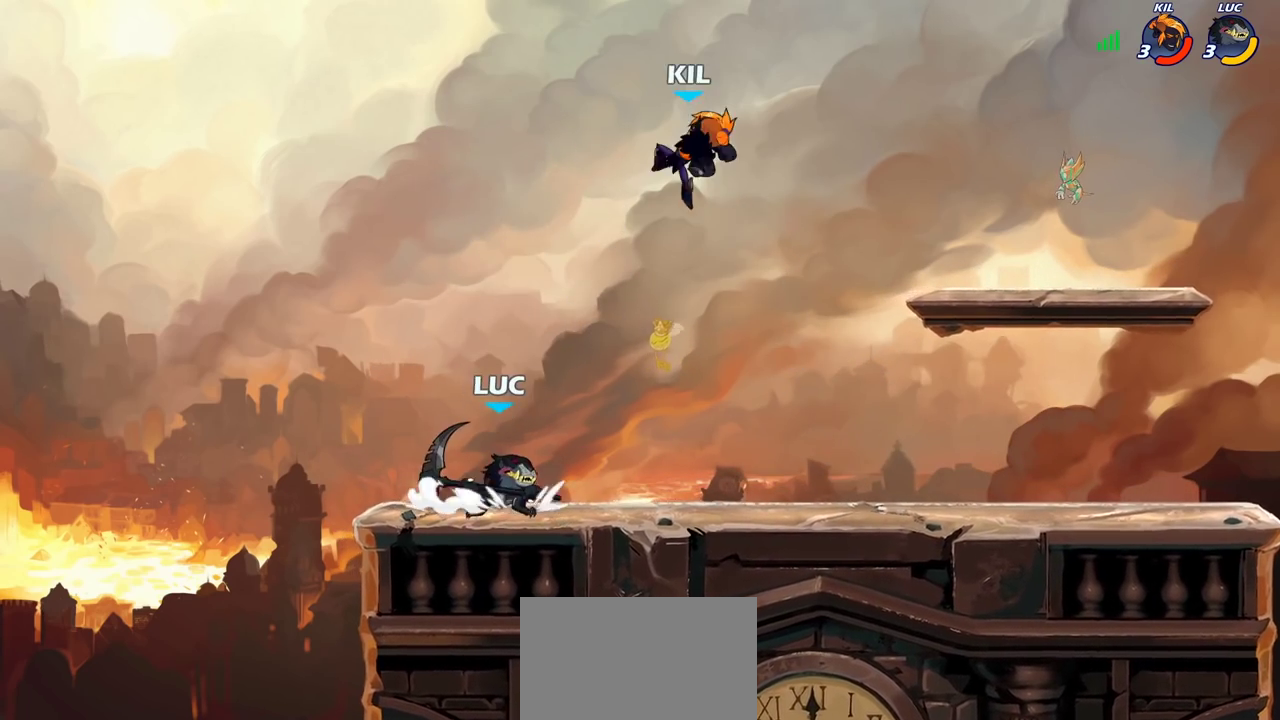
{"dt_ms": 800, "buttons": [], "left_stick": "right", "right_stick": "center", "events": [[100, "CROSS", "down"], [117, "left_stick", "down-left"], [167, "left_stick", "up"], [217, "CROSS", "up"], [233, "left_stick", "center"], [317, "CROSS", "down"], [367, "SQUARE", "down"], [450, "CROSS", "up"], [450, "SQUARE", "up"], [450, "left_stick", "left"], [783, "left_stick", "right"]]}
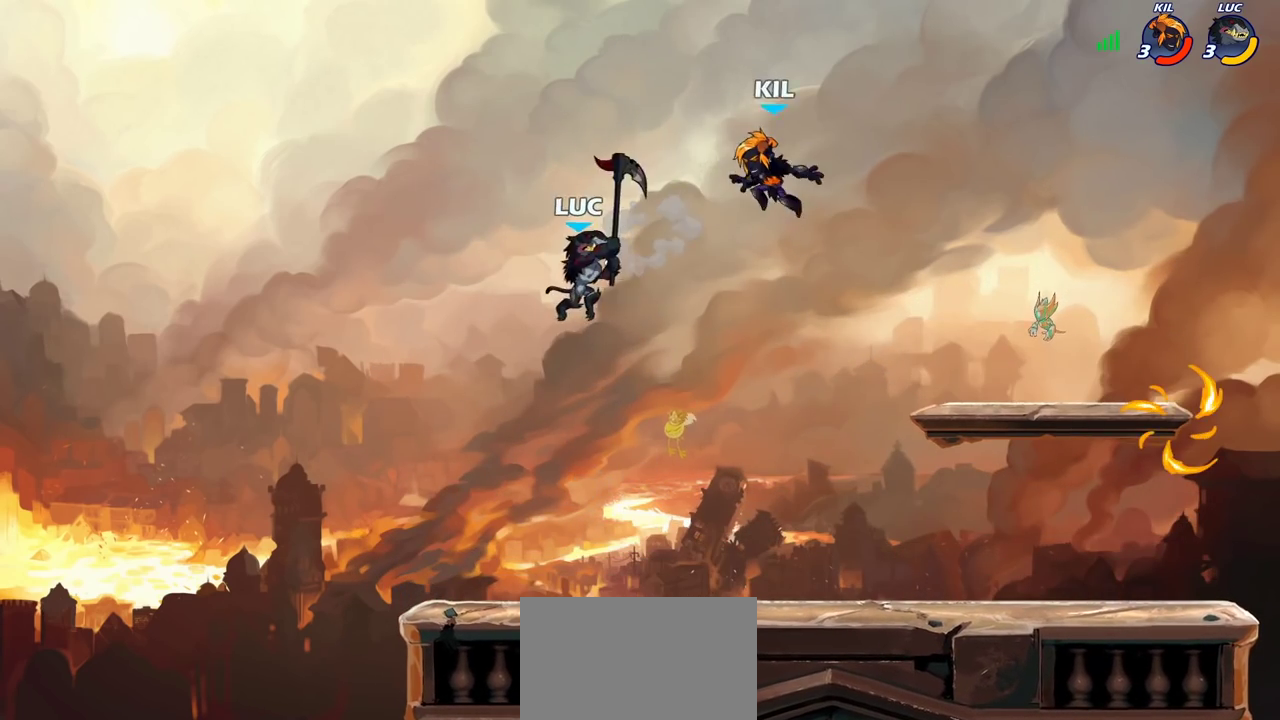
{"dt_ms": 300, "buttons": ["SQUARE"], "left_stick": "right", "right_stick": "center", "events": [[167, "left_stick", "down-right"], [300, "SQUARE", "down"], [300, "left_stick", "right"]]}
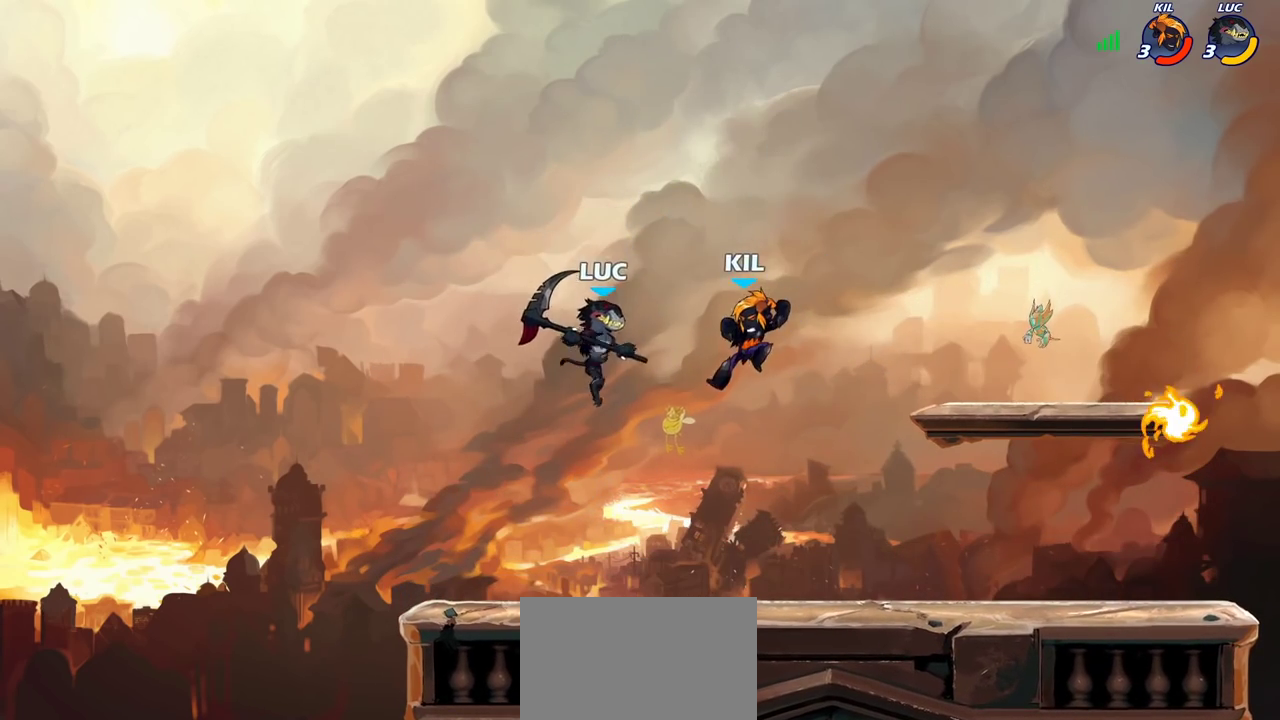
{"dt_ms": 500, "buttons": [], "left_stick": "up-right", "right_stick": "center"}
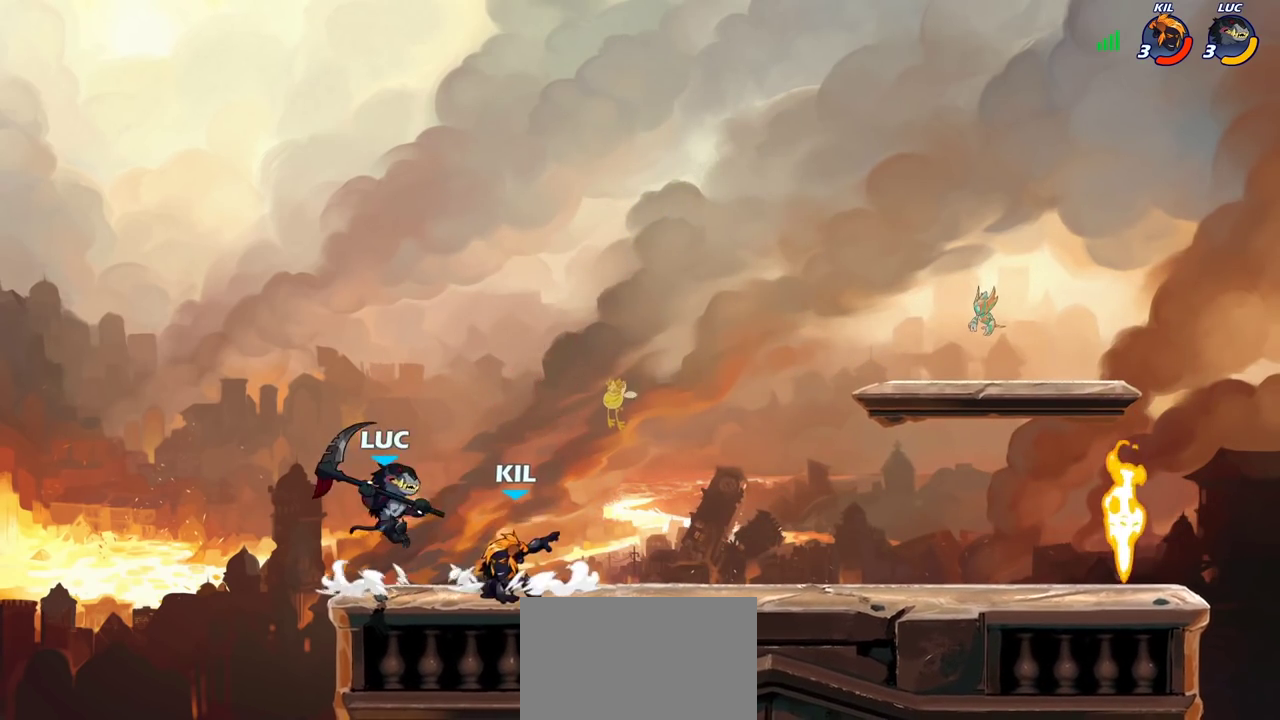
{"dt_ms": 700, "buttons": [], "left_stick": "right", "right_stick": "center", "events": [[17, "CROSS", "down"], [117, "R2", "down"], [183, "CROSS", "up"], [317, "R2", "up"], [400, "left_stick", "down-left"], [517, "SQUARE", "down"], [600, "SQUARE", "up"], [617, "left_stick", "down-right"], [683, "left_stick", "right"]]}
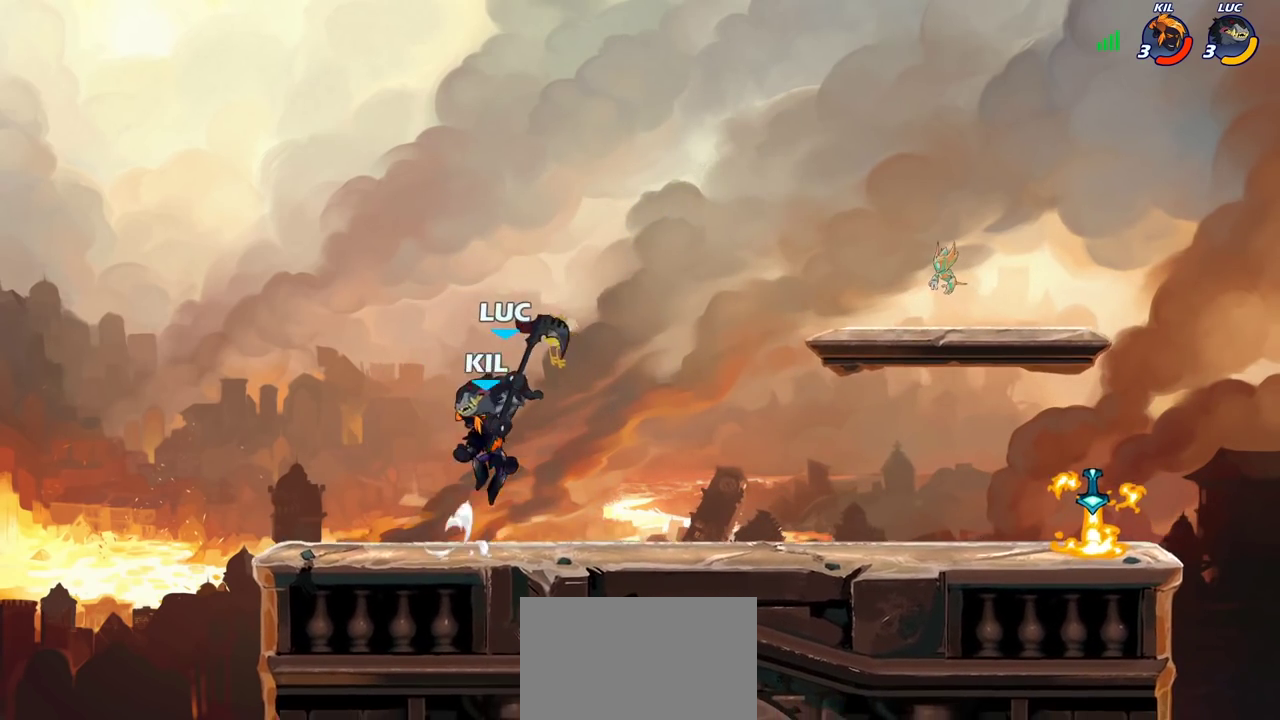
{"dt_ms": 300, "buttons": [], "left_stick": "right", "right_stick": "center", "events": []}
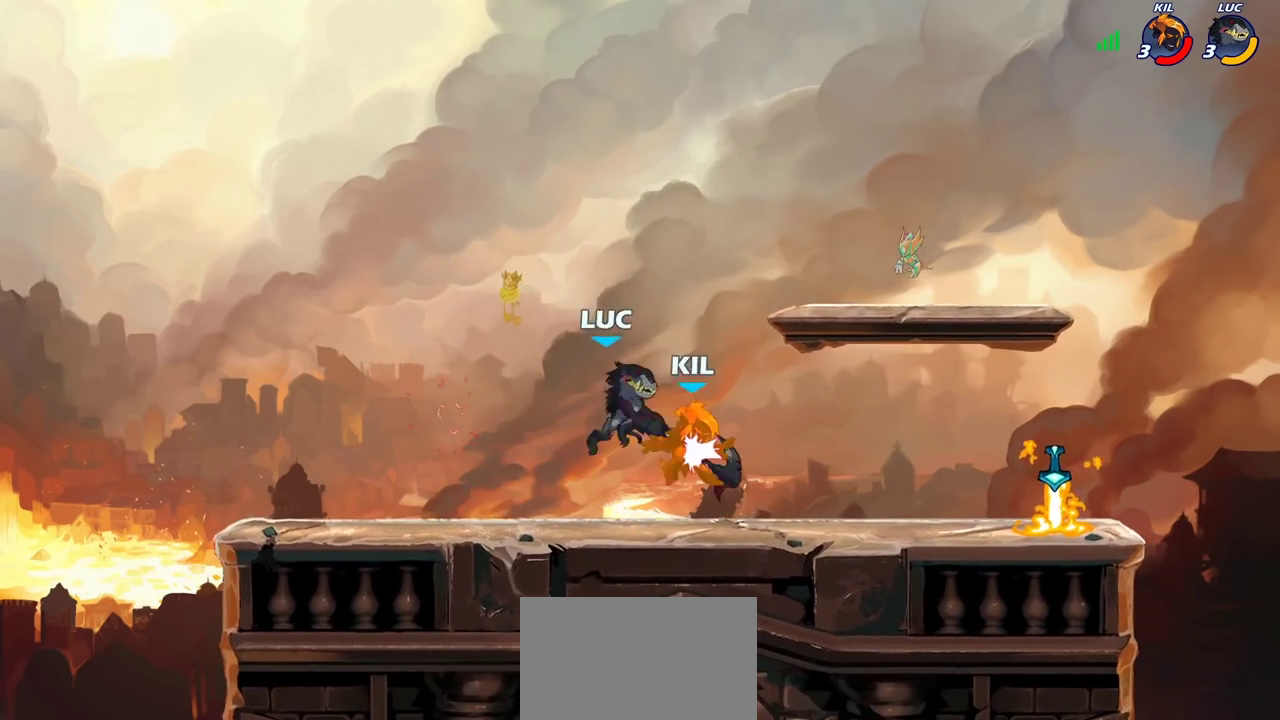
{"dt_ms": 500, "buttons": [], "left_stick": "right", "right_stick": "center", "events": []}
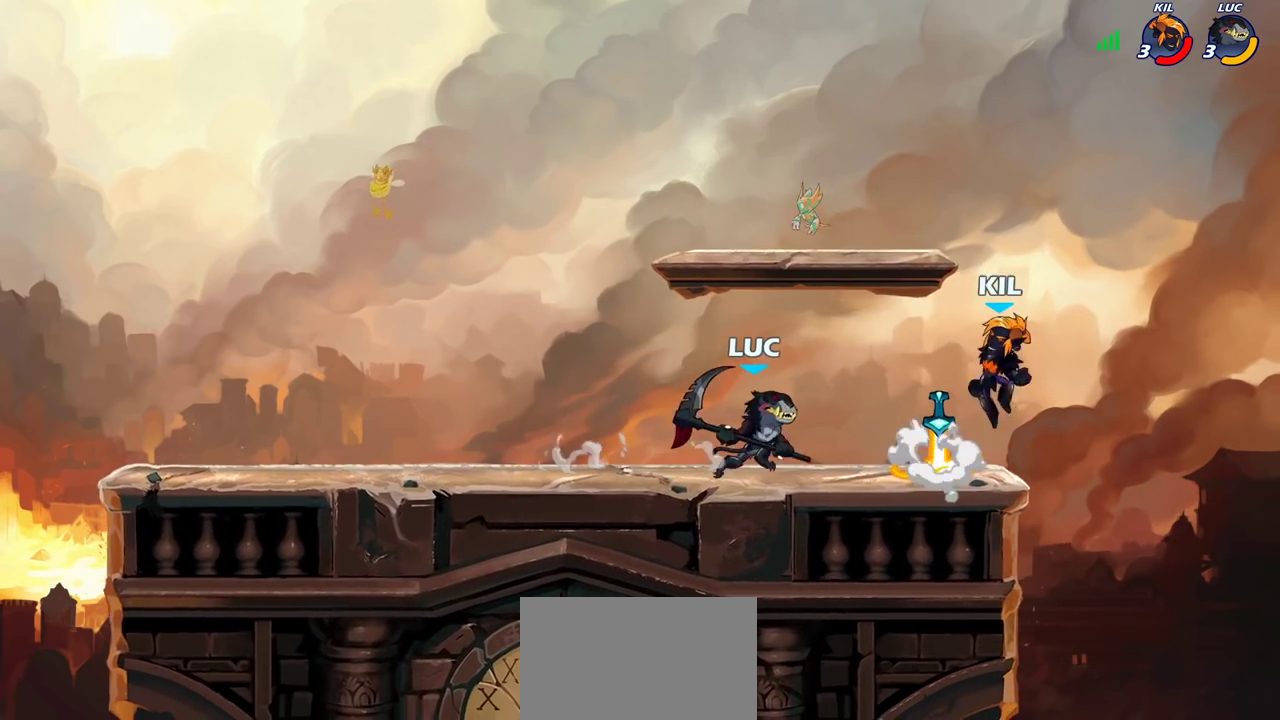
{"dt_ms": 700, "buttons": [], "left_stick": "center", "right_stick": "center", "events": [[50, "left_stick", "left"], [317, "left_stick", "center"], [367, "SQUARE", "down"], [467, "SQUARE", "up"]]}
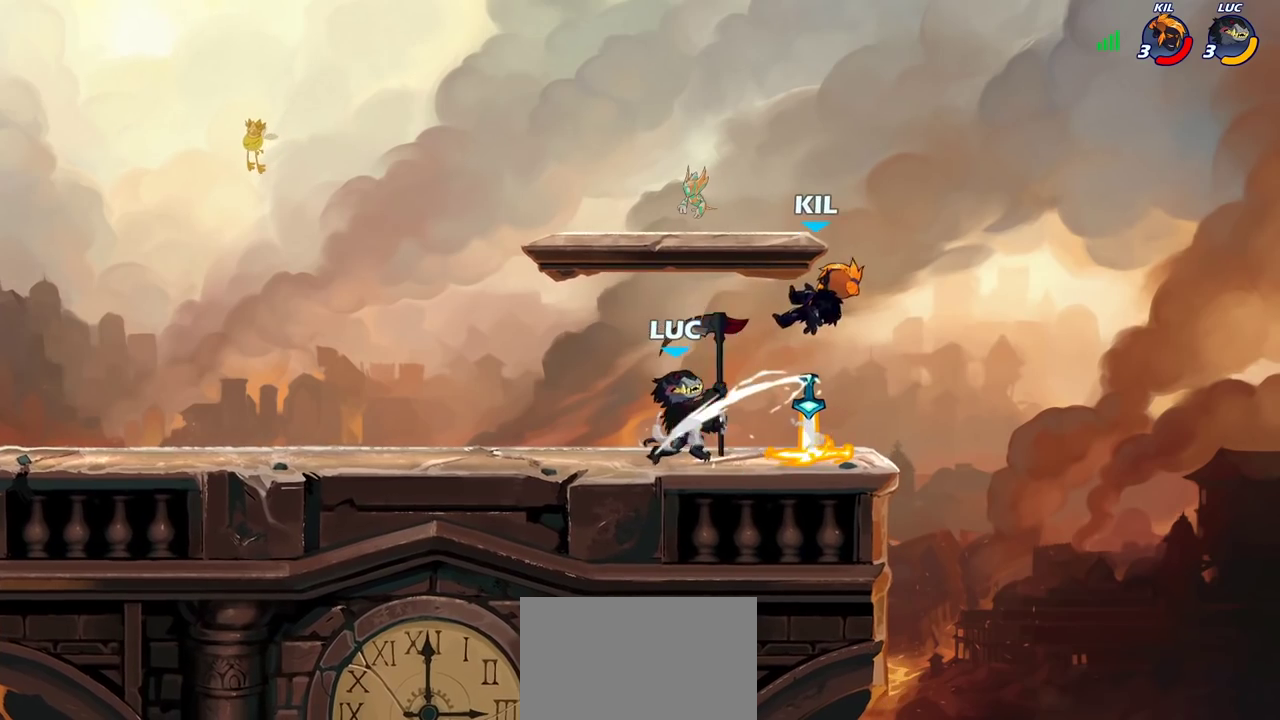
{"dt_ms": 300, "buttons": [], "left_stick": "right", "right_stick": "center", "events": [[17, "CROSS", "down"], [50, "SQUARE", "down"], [50, "left_stick", "right"], [100, "CROSS", "up"], [100, "SQUARE", "up"]]}
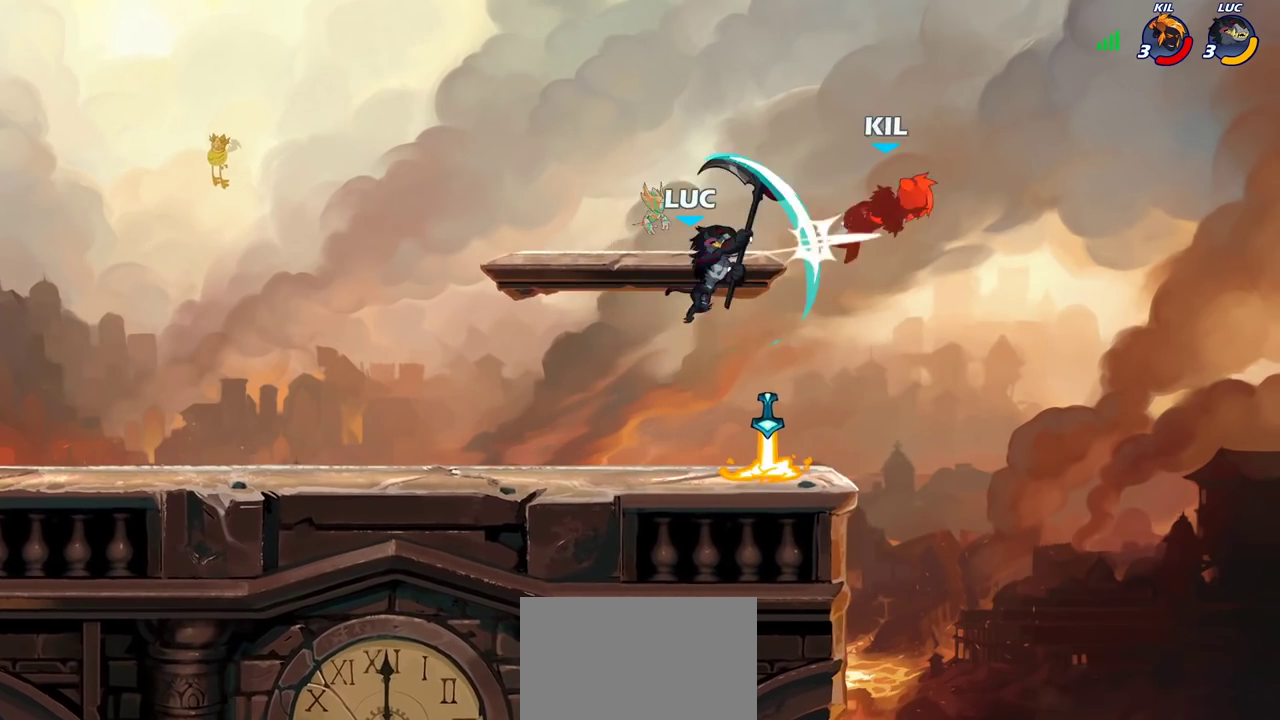
{"dt_ms": 600, "buttons": [], "left_stick": "center", "right_stick": "center", "events": [[83, "left_stick", "center"], [267, "CROSS", "down"], [367, "CROSS", "up"], [367, "left_stick", "right"], [500, "left_stick", "down-left"], [600, "left_stick", "center"]]}
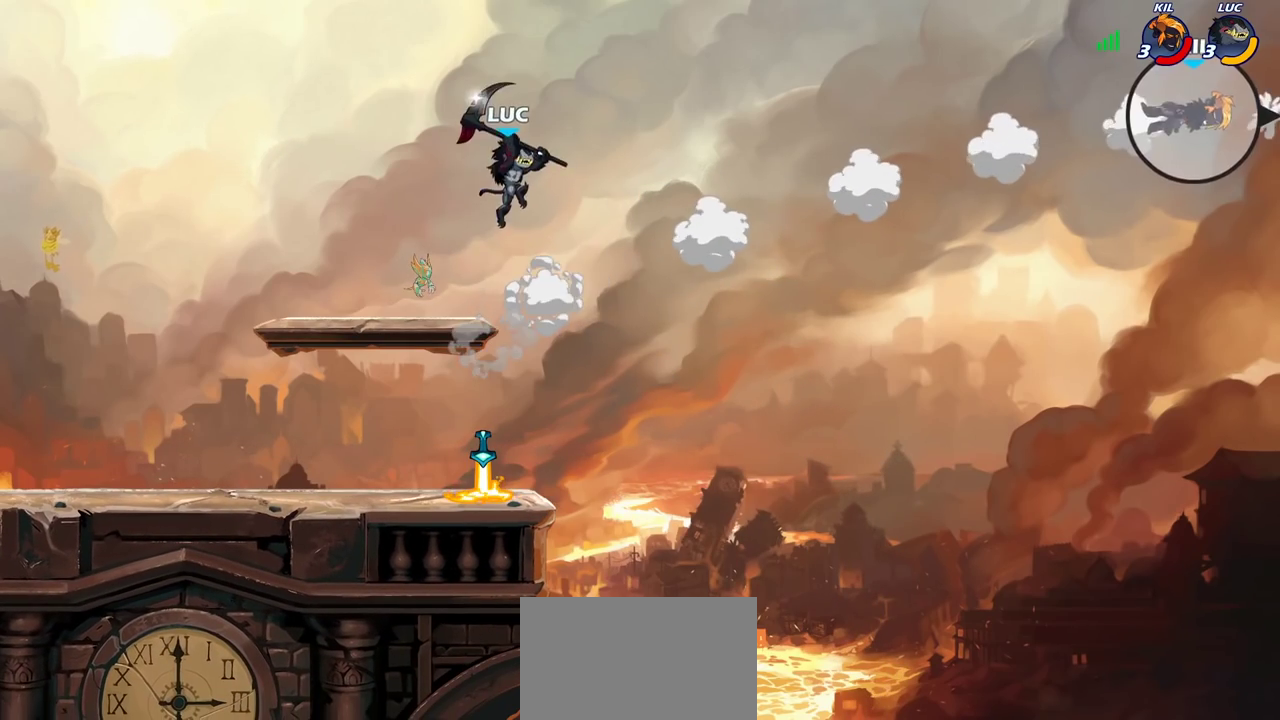
{"dt_ms": 400, "buttons": [], "left_stick": "down", "right_stick": "center", "events": [[367, "left_stick", "down"]]}
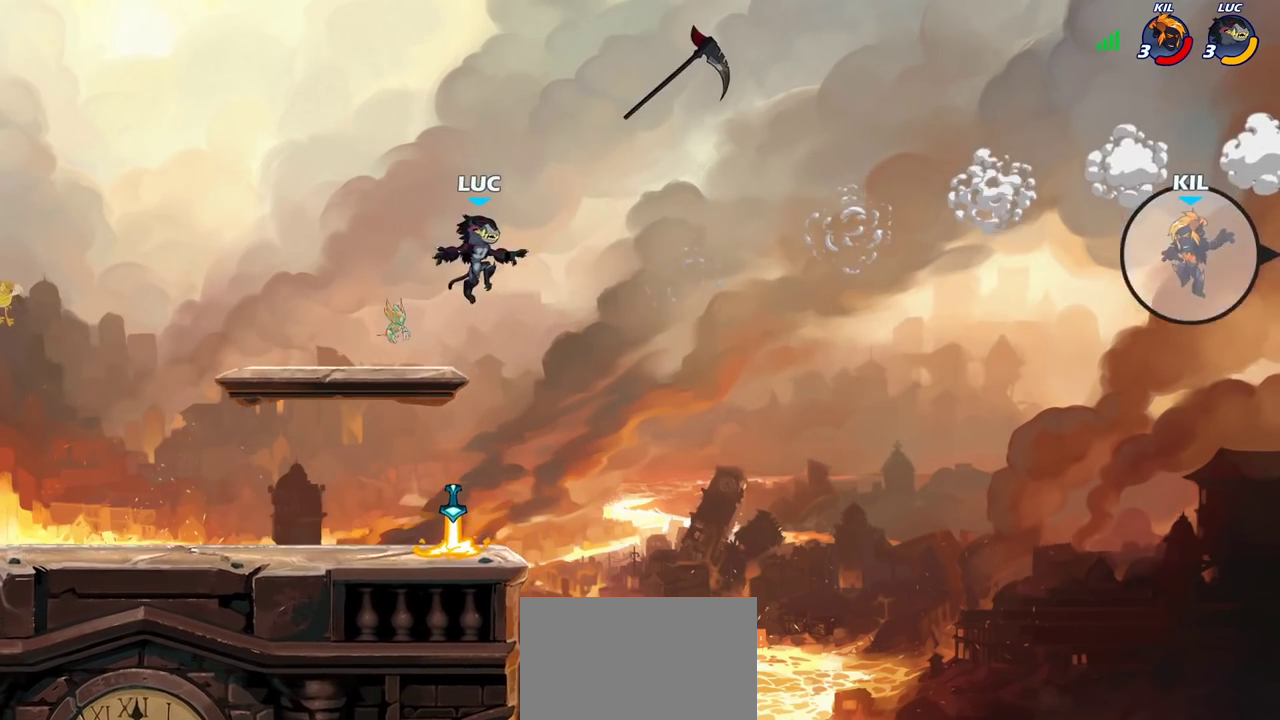
{"dt_ms": 700, "buttons": [], "left_stick": "right", "right_stick": "center", "events": [[300, "left_stick", "left"], [400, "CROSS", "down"], [467, "CROSS", "up"], [567, "left_stick", "up-right"], [633, "left_stick", "right"]]}
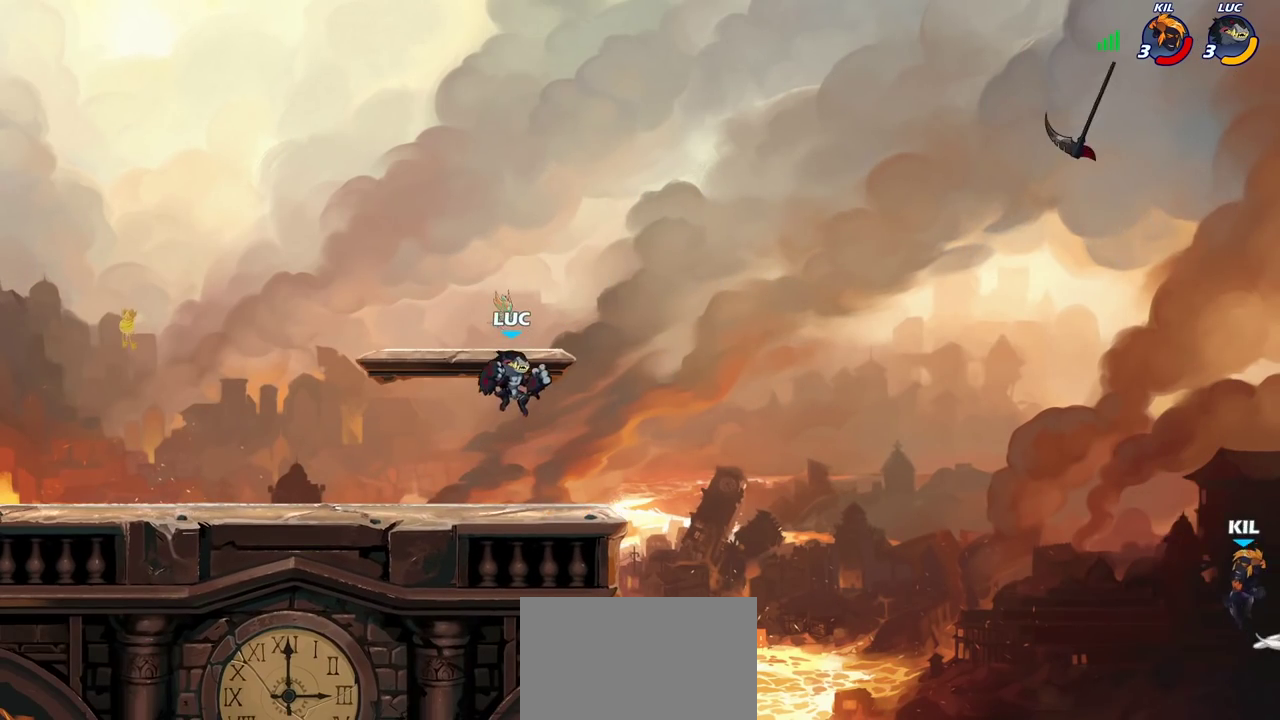
{"dt_ms": 300, "buttons": [], "left_stick": "center", "right_stick": "center", "events": [[33, "left_stick", "center"]]}
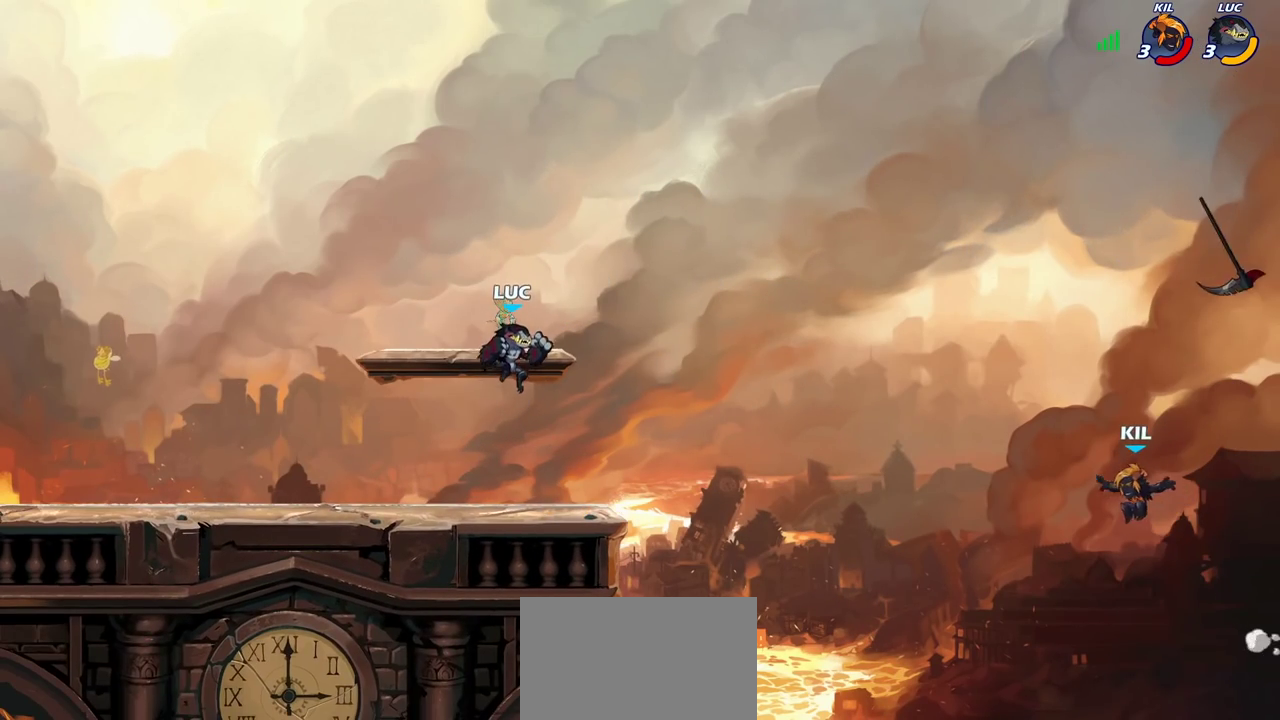
{"dt_ms": 700, "buttons": [], "left_stick": "center", "right_stick": "center", "events": []}
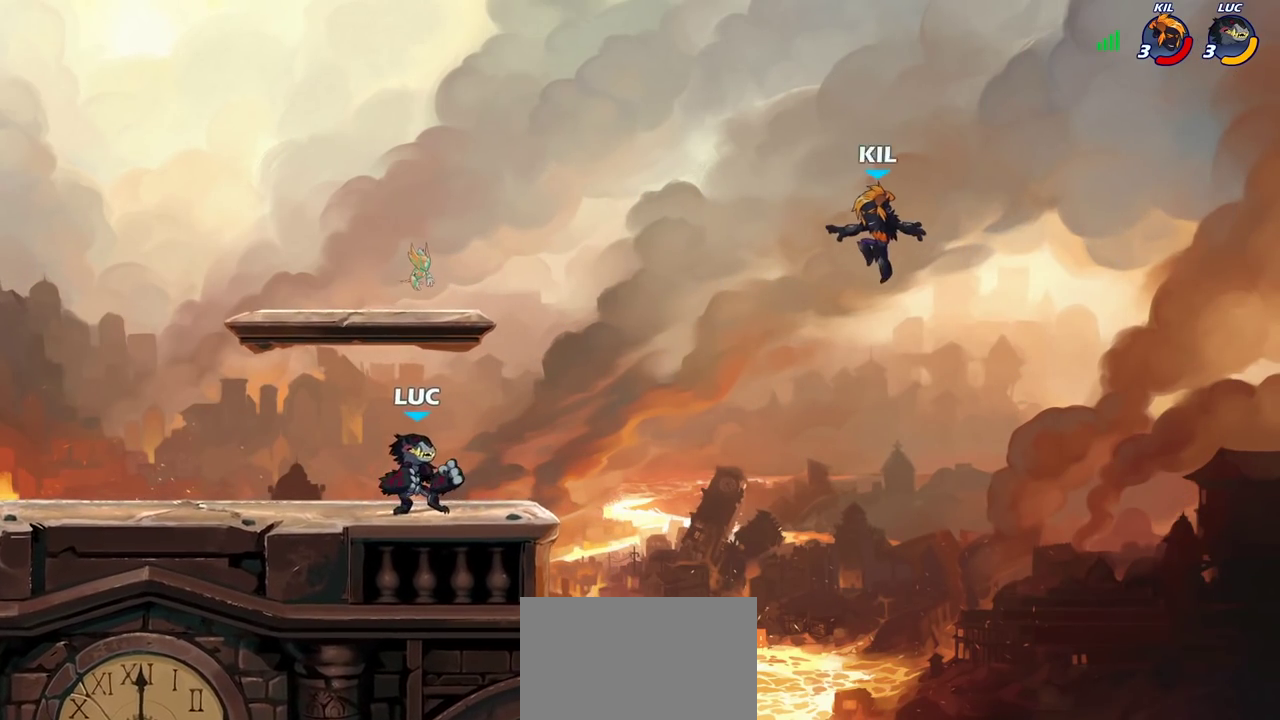
{"dt_ms": 300, "buttons": [], "left_stick": "down", "right_stick": "center", "events": [[17, "CROSS", "down"], [117, "CROSS", "up"], [167, "left_stick", "down"], [183, "R2", "down"], [200, "CIRCLE", "down"], [267, "R2", "up"], [283, "CIRCLE", "up"]]}
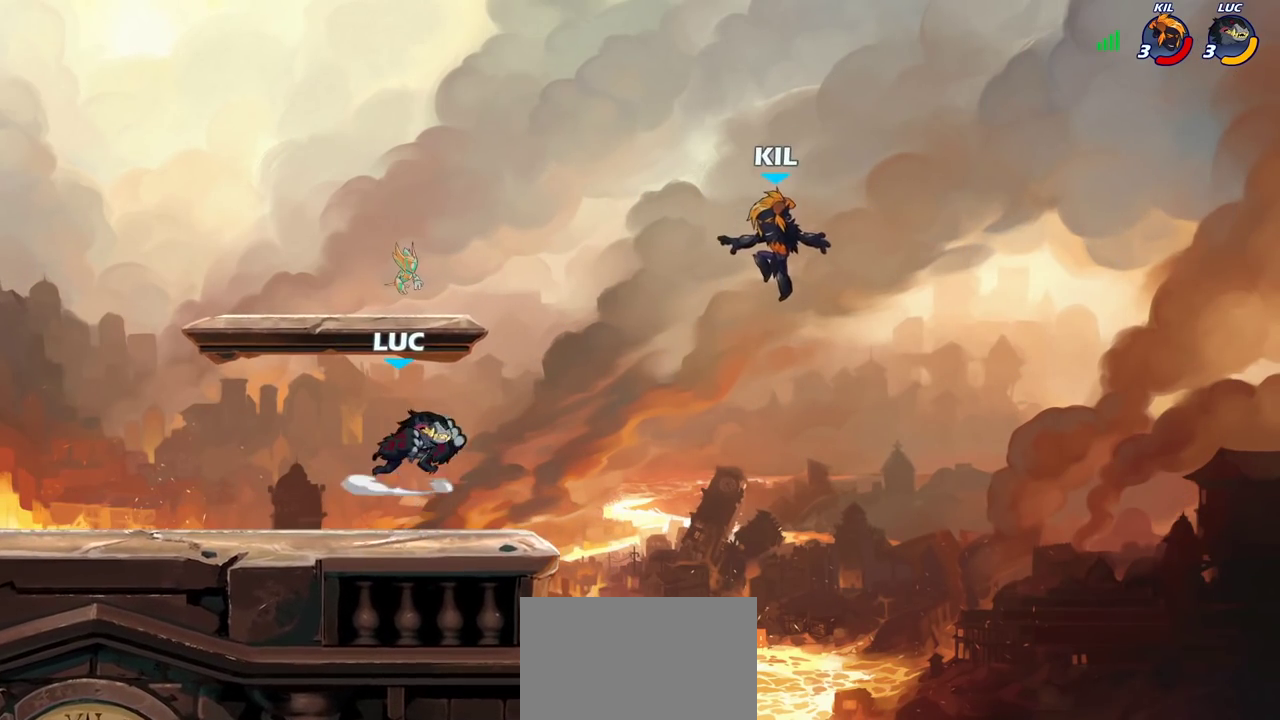
{"dt_ms": 500, "buttons": [], "left_stick": "center", "right_stick": "center", "events": [[50, "left_stick", "up-left"], [150, "left_stick", "right"], [483, "left_stick", "center"]]}
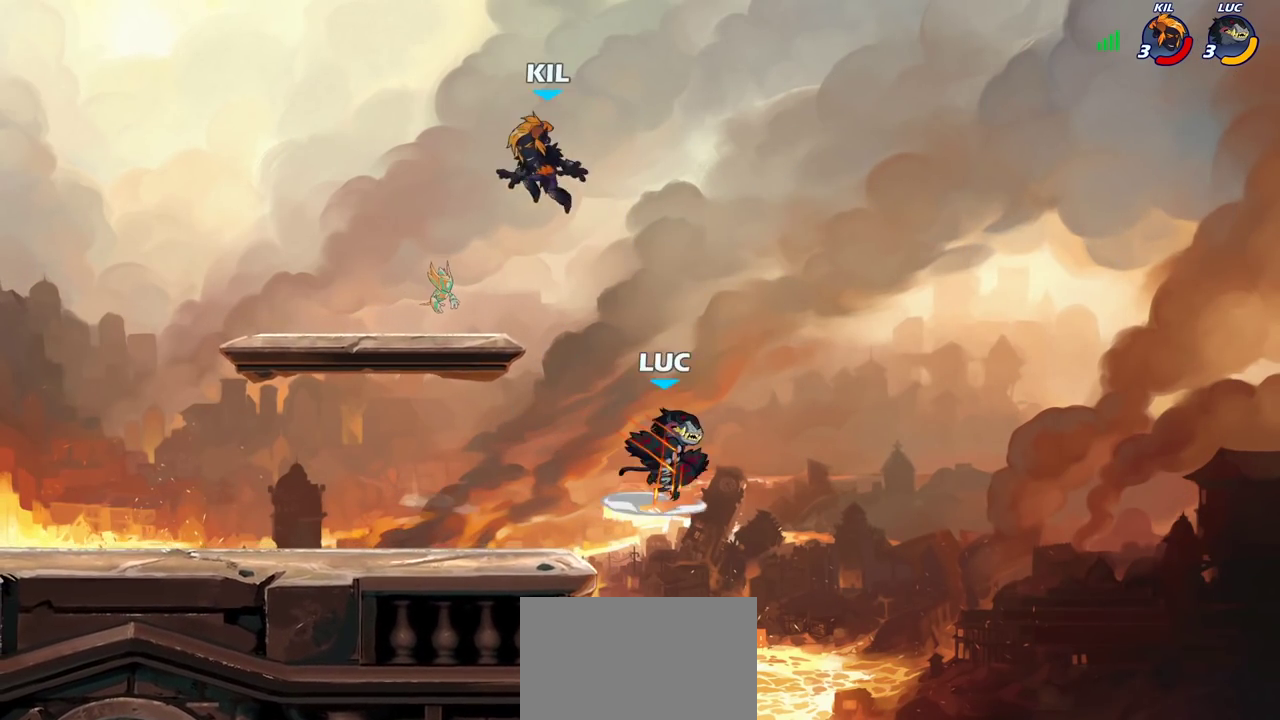
{"dt_ms": 700, "buttons": [], "left_stick": "left", "right_stick": "center", "events": [[33, "left_stick", "left"], [267, "CROSS", "down"], [383, "CROSS", "up"], [583, "left_stick", "up-right"], [667, "left_stick", "left"]]}
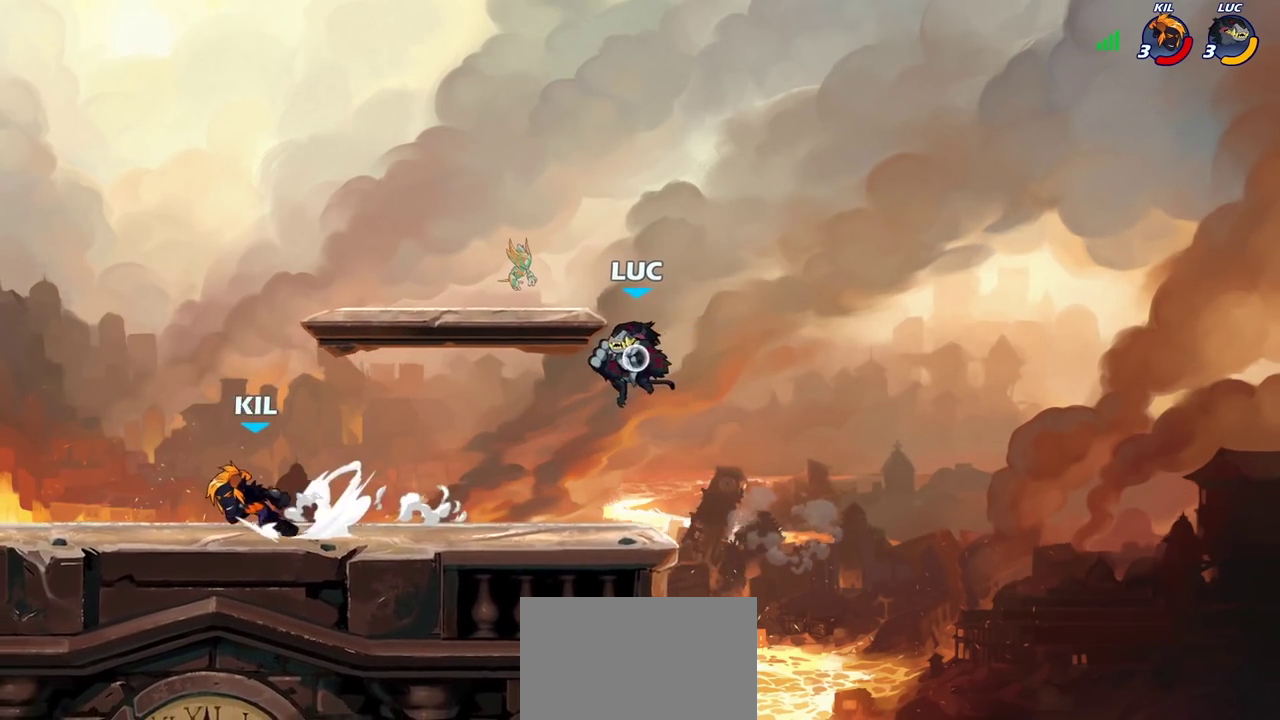
{"dt_ms": 300, "buttons": [], "left_stick": "left", "right_stick": "center", "events": [[50, "left_stick", "center"], [300, "left_stick", "left"]]}
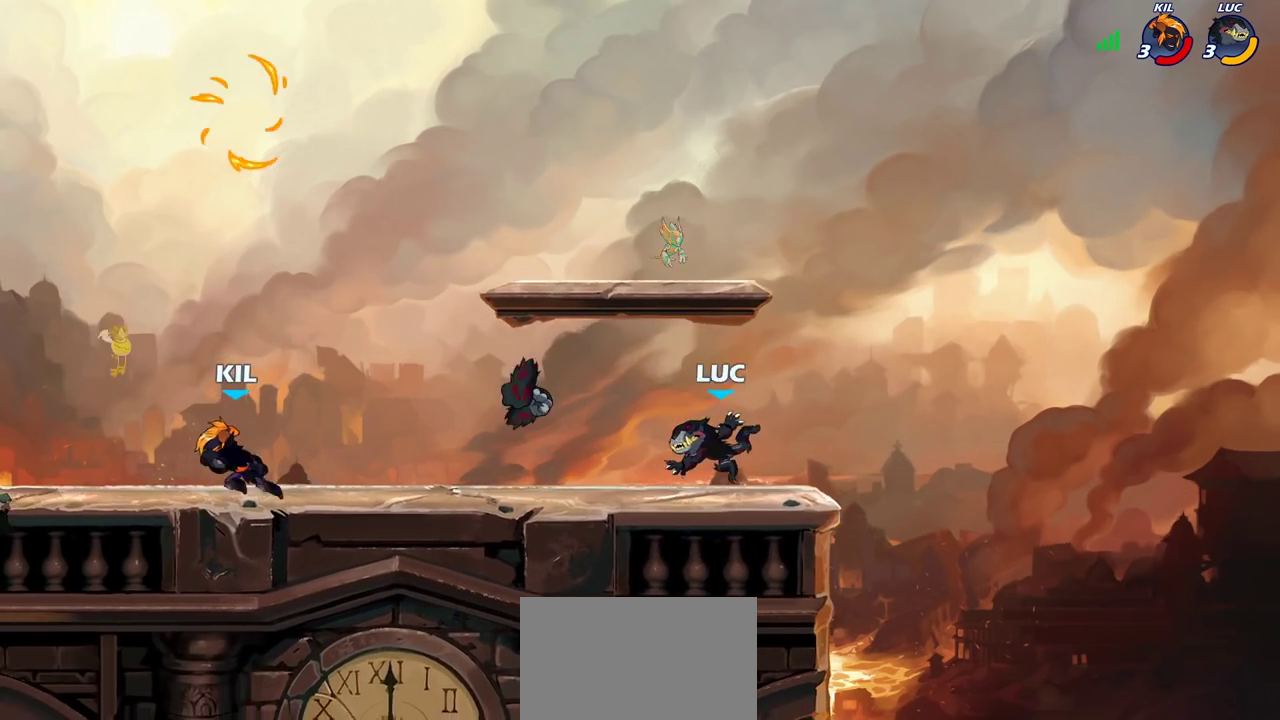
{"dt_ms": 400, "buttons": [], "left_stick": "left", "right_stick": "center", "events": [[117, "R2", "down"], [283, "R2", "up"]]}
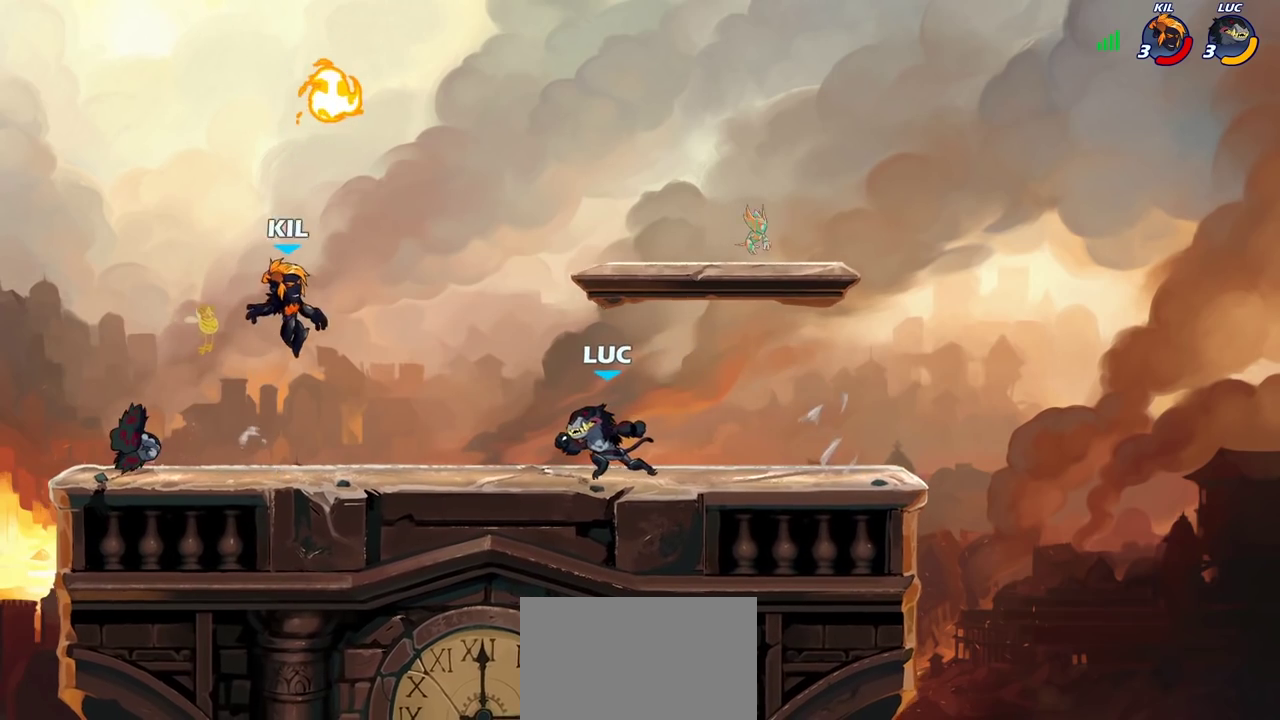
{"dt_ms": 800, "buttons": [], "left_stick": "right", "right_stick": "center", "events": [[33, "left_stick", "center"], [133, "CROSS", "down"], [183, "left_stick", "left"], [250, "CROSS", "up"], [283, "left_stick", "down-right"], [350, "CROSS", "down"], [367, "left_stick", "center"], [417, "SQUARE", "down"], [450, "right_stick", "down-left"], [467, "CROSS", "up"], [500, "SQUARE", "up"], [500, "right_stick", "center"], [800, "left_stick", "right"]]}